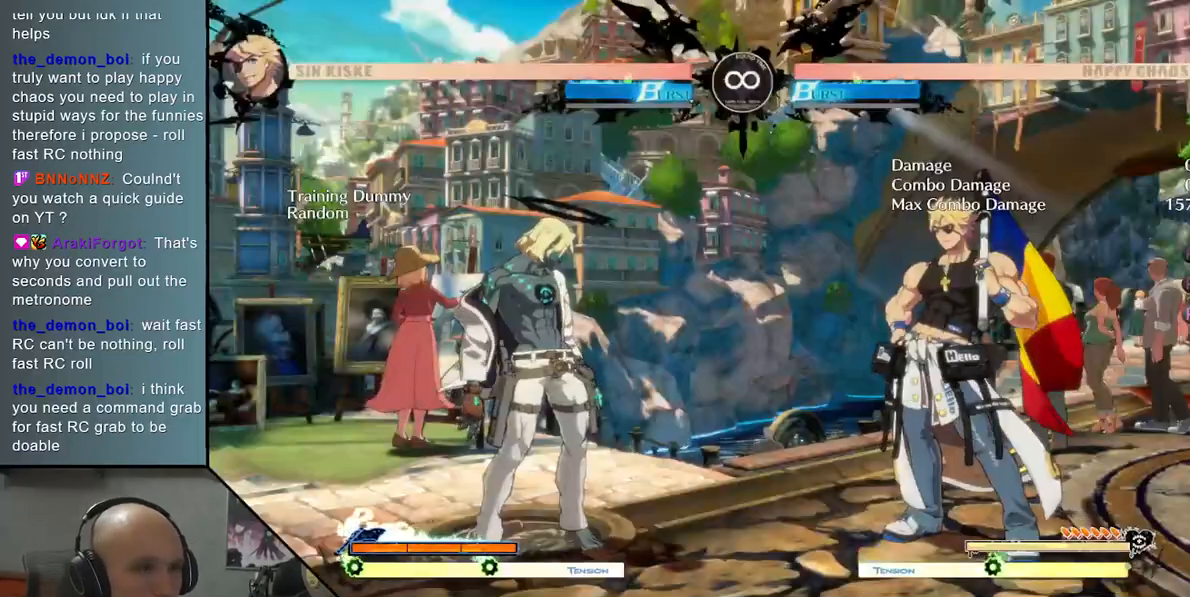
Gameplay with a controller (arcade stick); each line is a JSON object with the inputs held at the frame after it. "events" lists button and stick changes between this image and that frame as [ms after this image, input, new state], when the widget could be followed in between. Not read: L3 R3 other_buttons.
{"buttons": [], "left_stick": "left", "events": [[283, "left_stick", "right"], [417, "left_stick", "down"], [500, "left_stick", "left"]]}
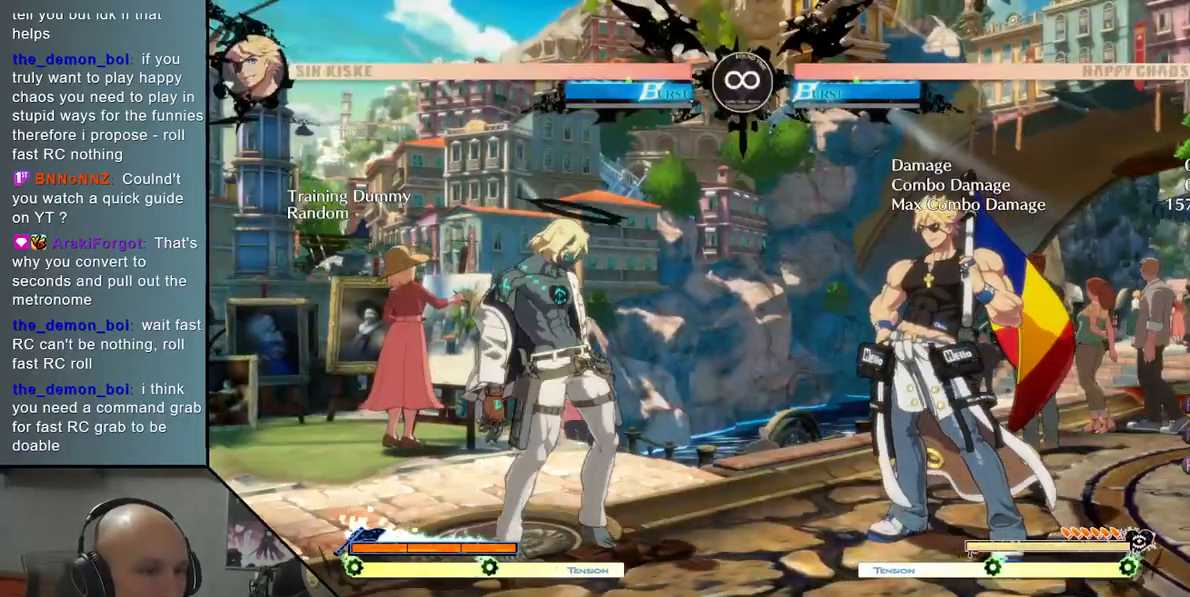
{"buttons": [], "left_stick": "right", "events": [[17, "SQUARE", "down"], [83, "SQUARE", "up"], [150, "left_stick", "right"], [217, "left_stick", "down"], [267, "L2", "down"], [267, "left_stick", "left"], [283, "CIRCLE", "down"], [283, "R2", "down"], [383, "R2", "up"], [417, "CIRCLE", "up"], [417, "L2", "up"], [467, "left_stick", "right"]]}
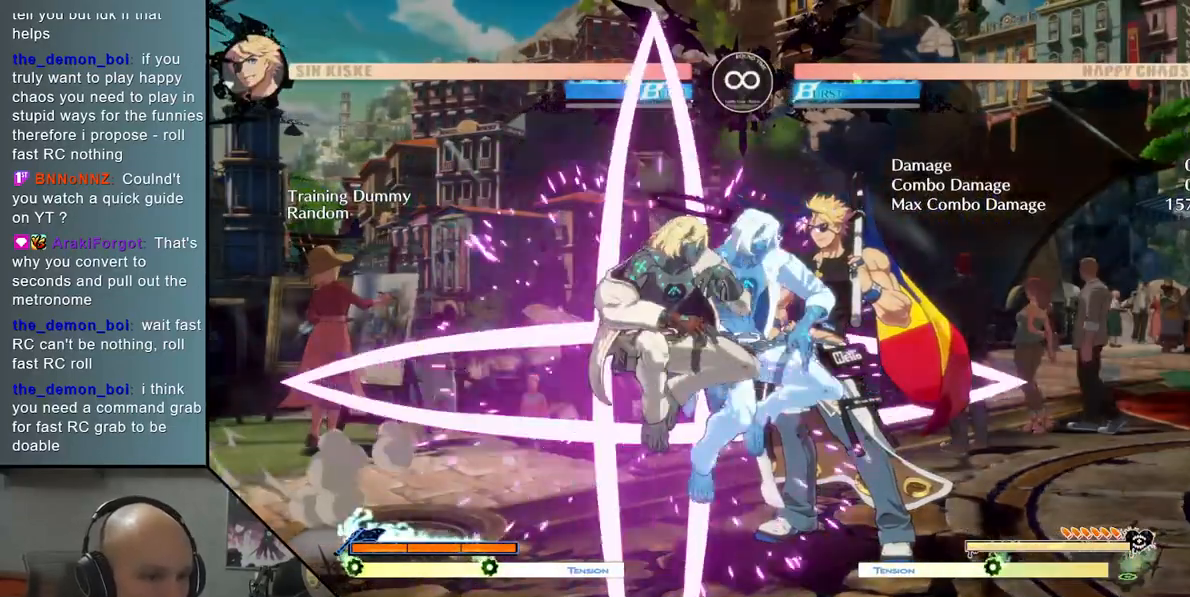
{"buttons": [], "left_stick": "center", "events": [[33, "left_stick", "down"], [83, "left_stick", "left"], [100, "SQUARE", "down"], [200, "SQUARE", "up"], [267, "left_stick", "center"]]}
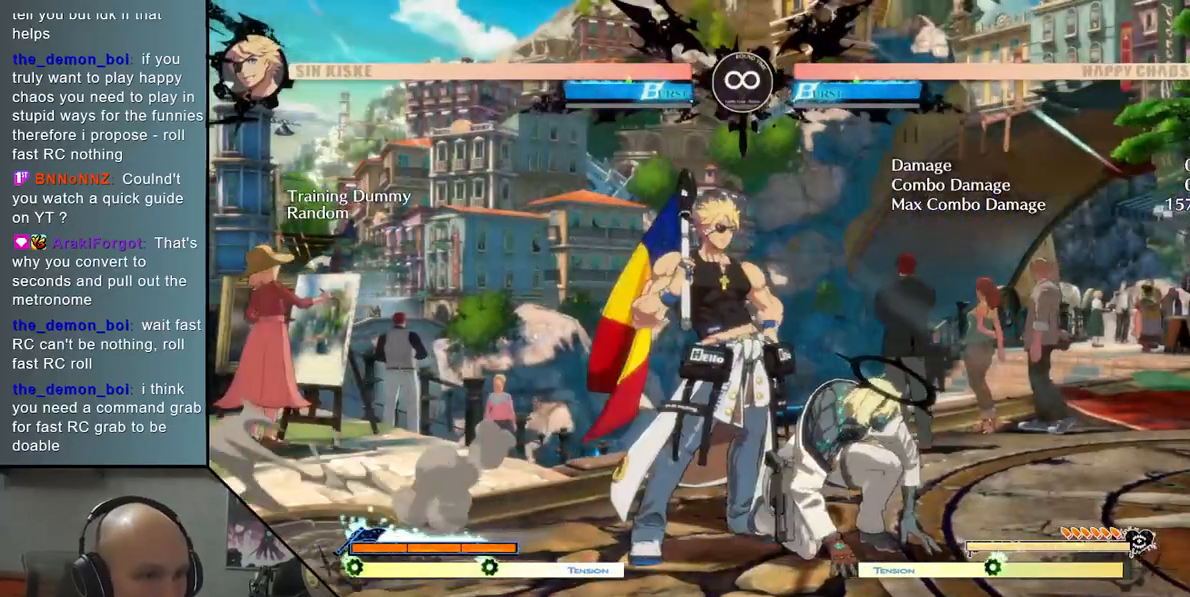
{"buttons": [], "left_stick": "center", "events": []}
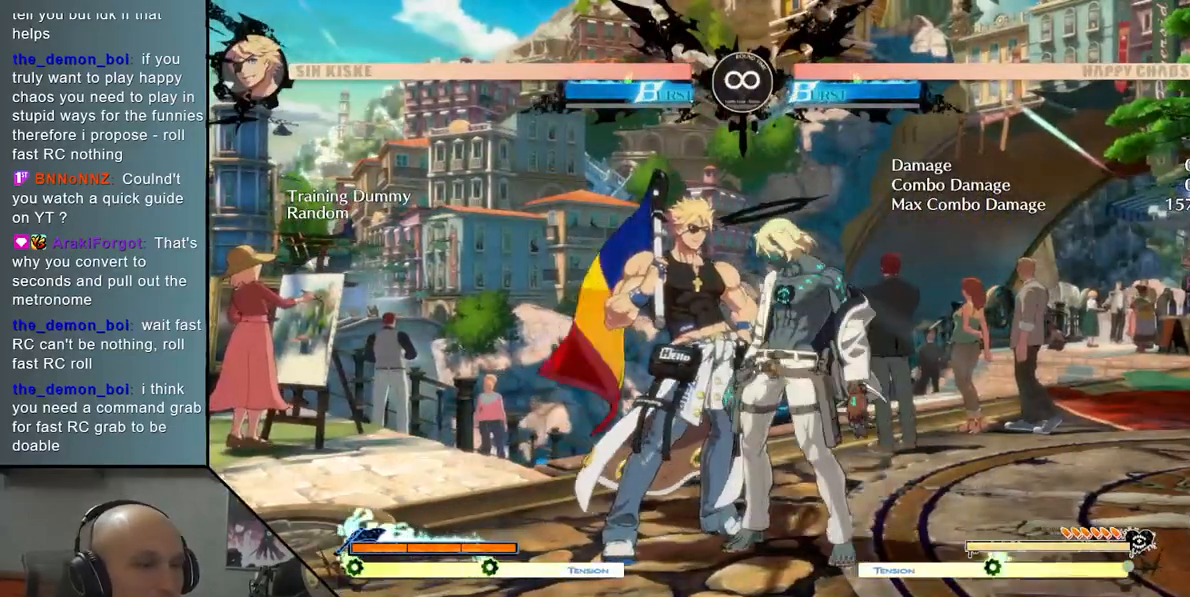
{"buttons": [], "left_stick": "center", "events": []}
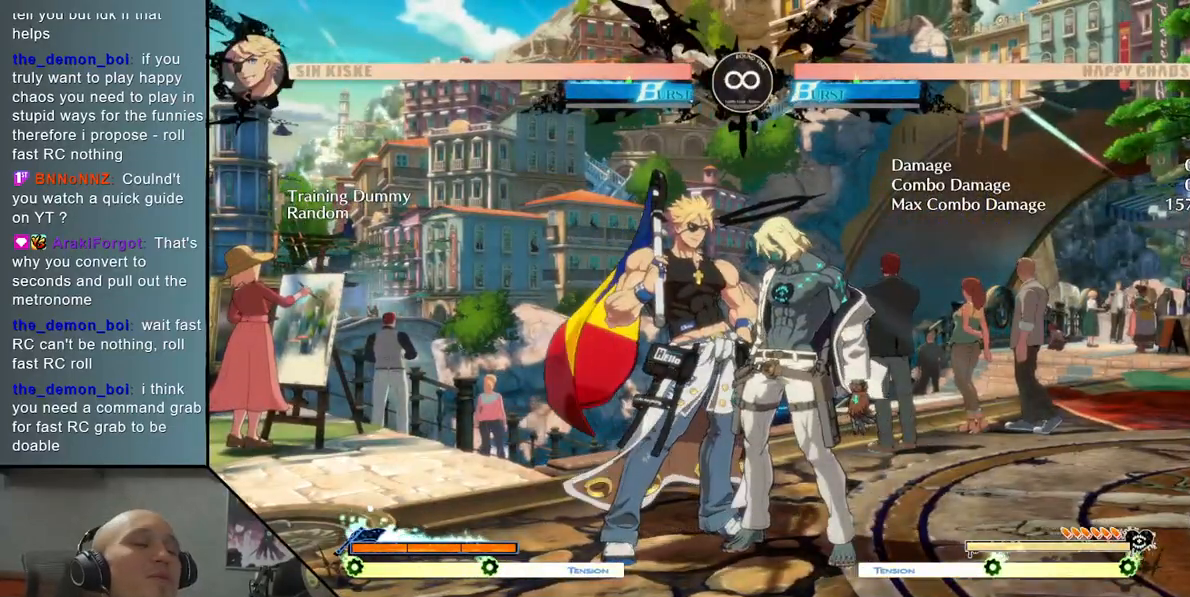
{"buttons": [], "left_stick": "center", "events": [[117, "SELECT", "down"], [233, "SELECT", "up"]]}
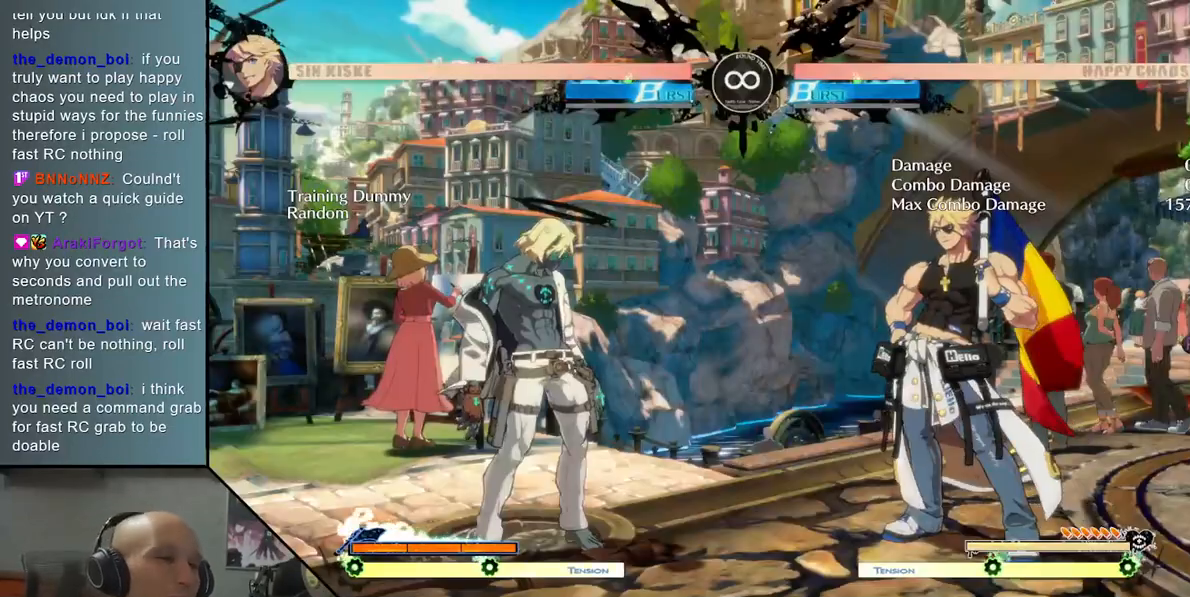
{"buttons": [], "left_stick": "center", "events": []}
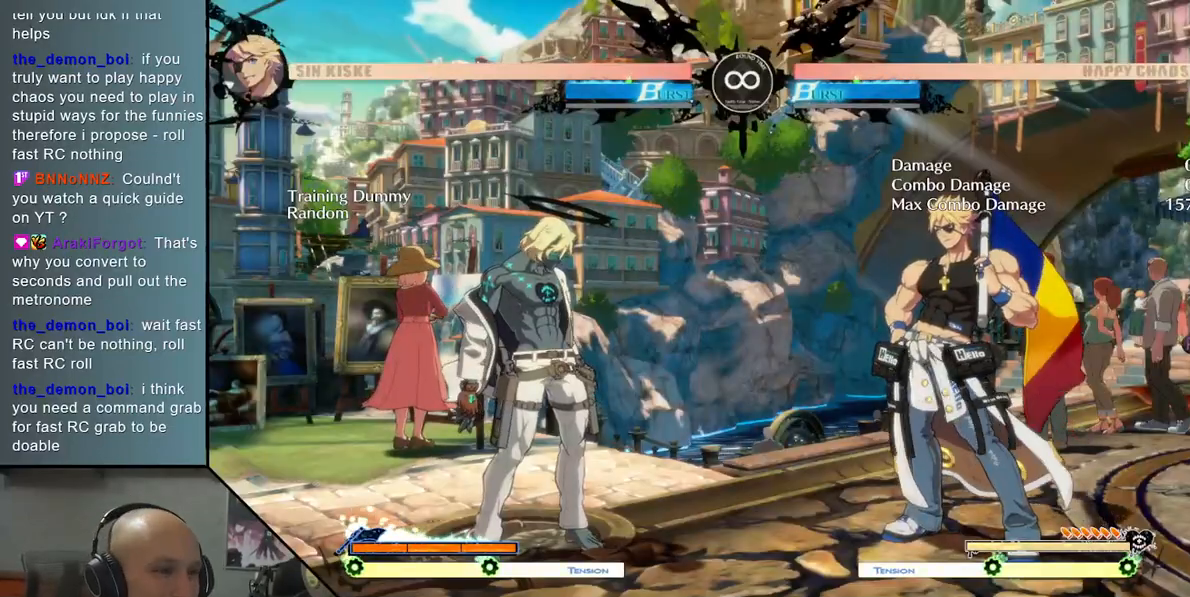
{"buttons": [], "left_stick": "left", "events": [[283, "left_stick", "right"], [333, "left_stick", "down"], [417, "SQUARE", "down"], [417, "left_stick", "left"], [500, "SQUARE", "up"]]}
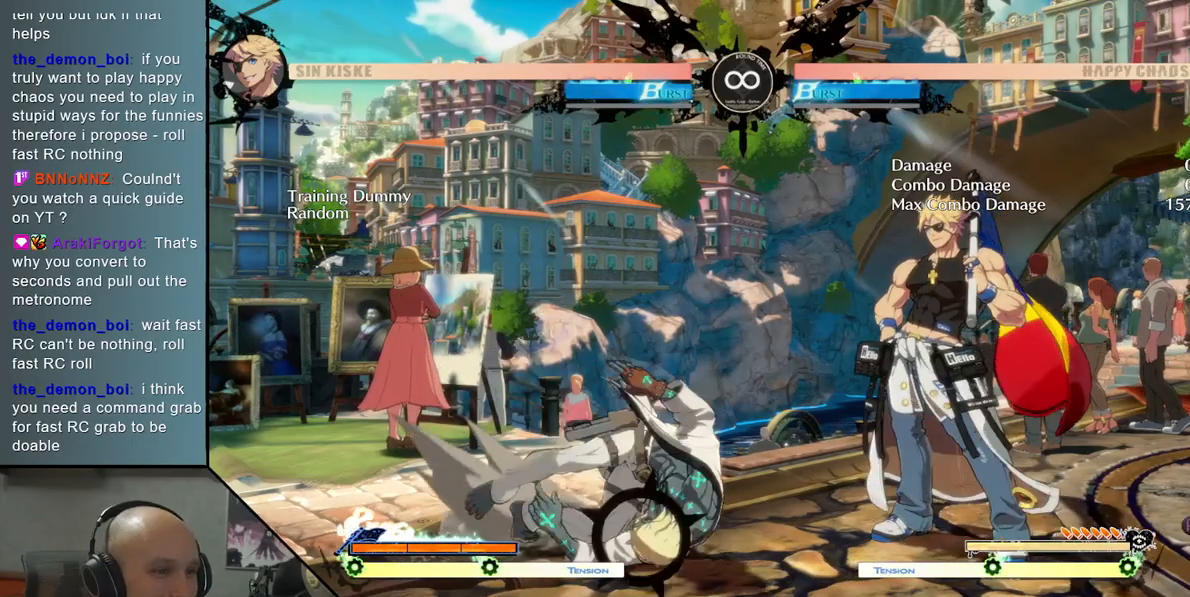
{"buttons": [], "left_stick": "down"}
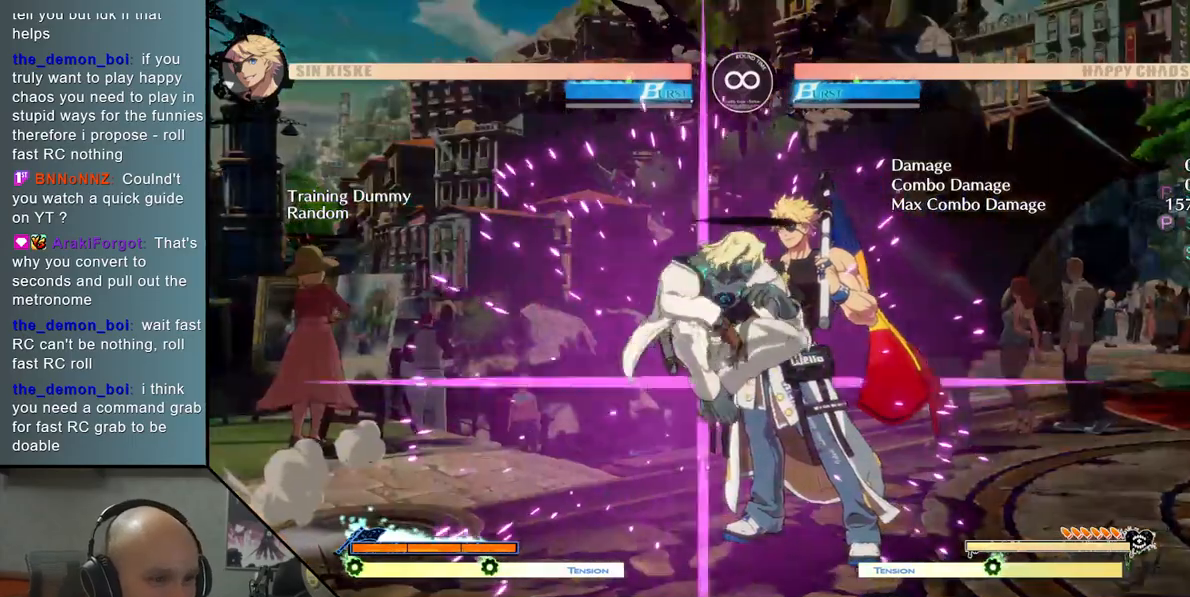
{"buttons": [], "left_stick": "center", "events": [[33, "SQUARE", "down"], [67, "left_stick", "left"], [150, "SQUARE", "up"], [267, "left_stick", "center"]]}
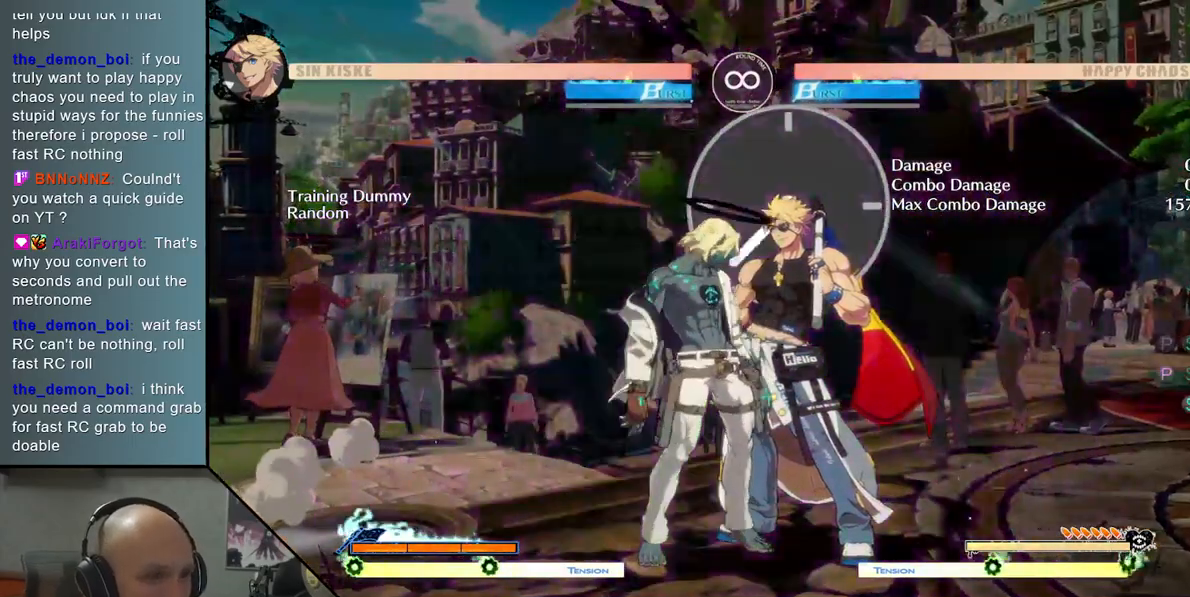
{"buttons": [], "left_stick": "center", "events": [[267, "SELECT", "down"], [300, "SELECT", "up"]]}
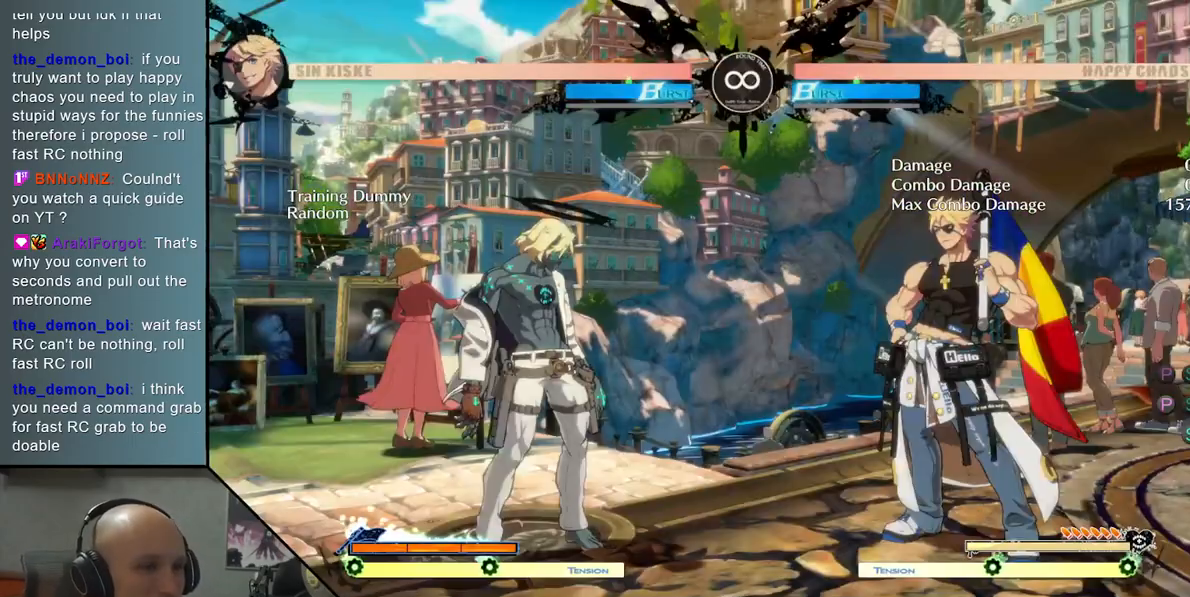
{"buttons": [], "left_stick": "center", "events": []}
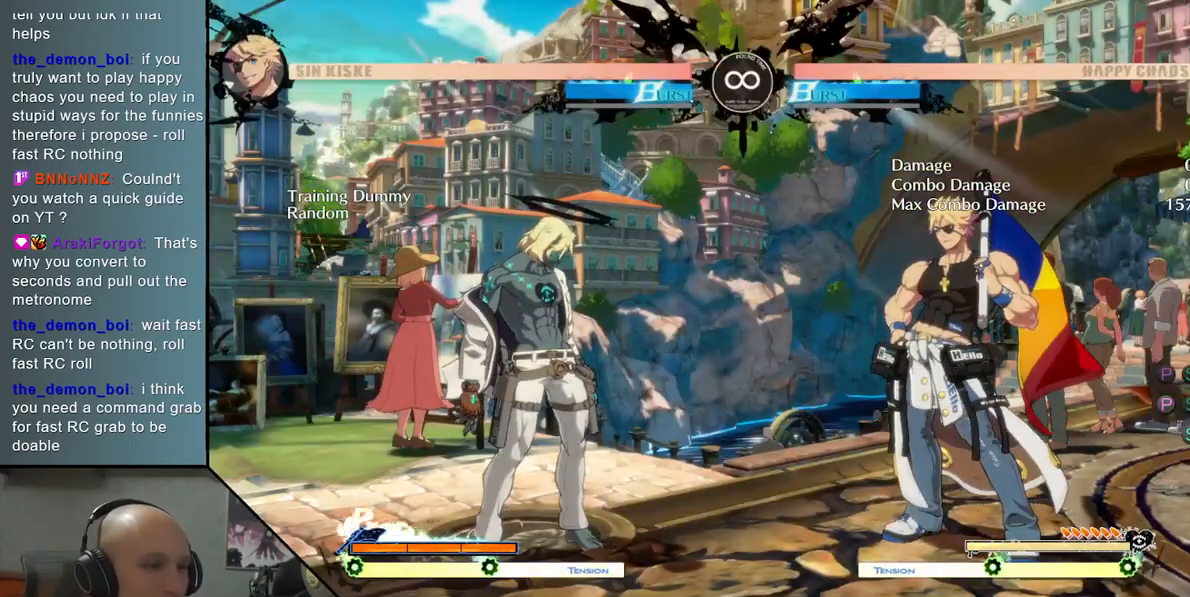
{"buttons": [], "left_stick": "right", "events": [[450, "left_stick", "right"]]}
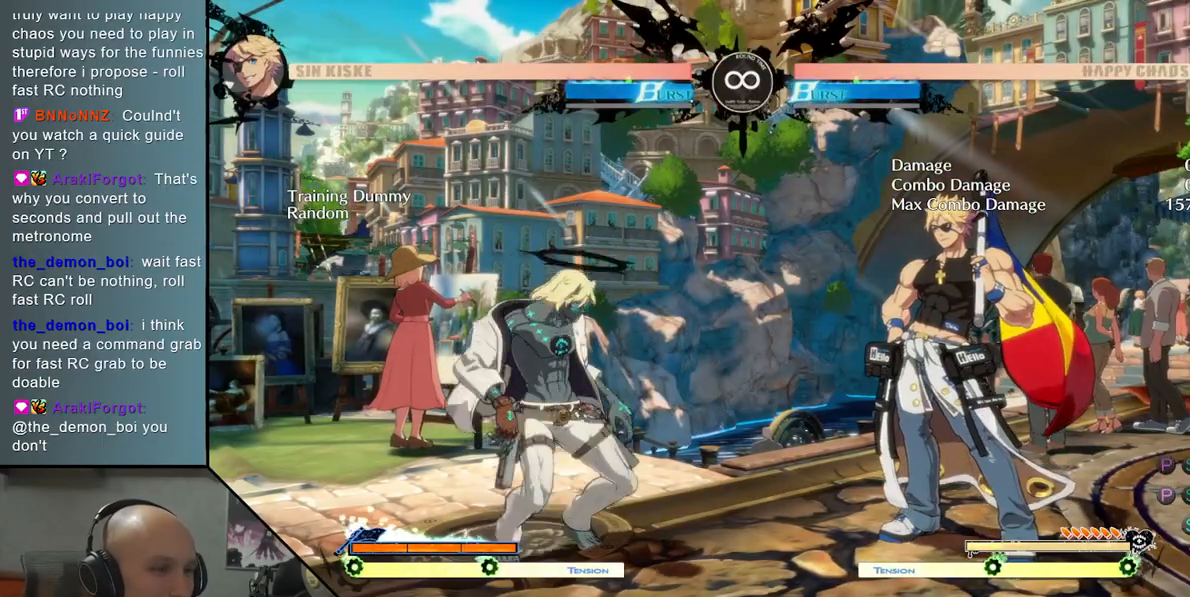
{"buttons": ["CIRCLE", "L2"], "left_stick": "left", "events": [[33, "left_stick", "down"], [83, "SQUARE", "down"], [117, "left_stick", "left"], [167, "SQUARE", "up"], [267, "left_stick", "right"], [350, "L2", "down"], [350, "left_stick", "down"], [367, "R2", "down"], [400, "CIRCLE", "down"], [417, "left_stick", "left"], [500, "R2", "up"]]}
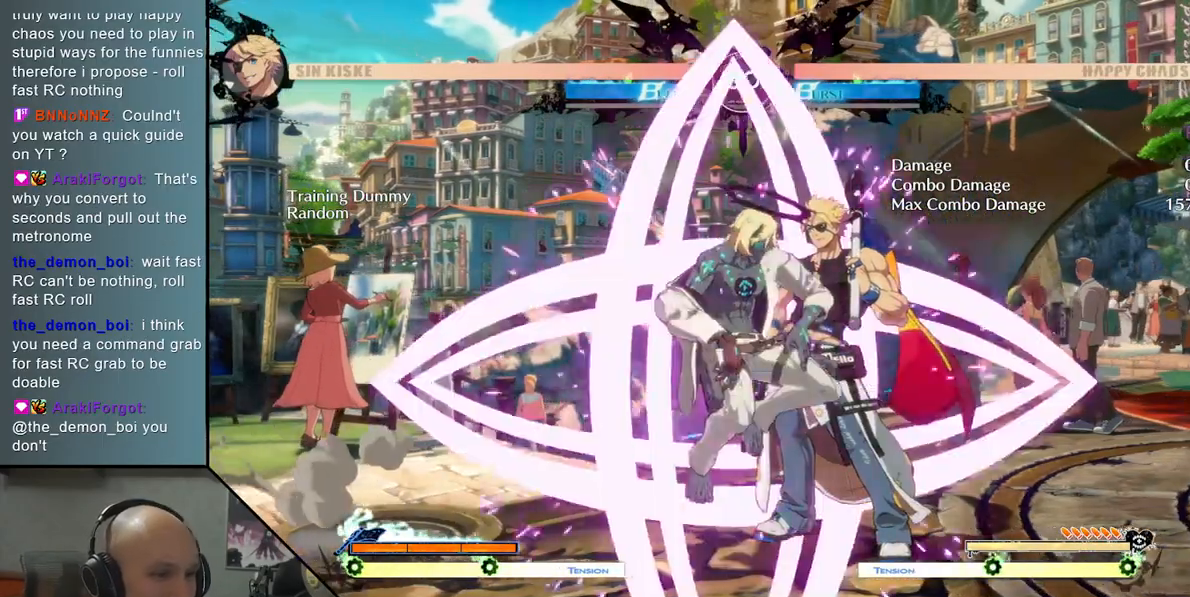
{"buttons": [], "left_stick": "center", "events": [[17, "CIRCLE", "up"], [17, "L2", "up"], [50, "left_stick", "down"], [167, "SQUARE", "down"], [167, "left_stick", "left"], [317, "SQUARE", "up"], [367, "left_stick", "center"]]}
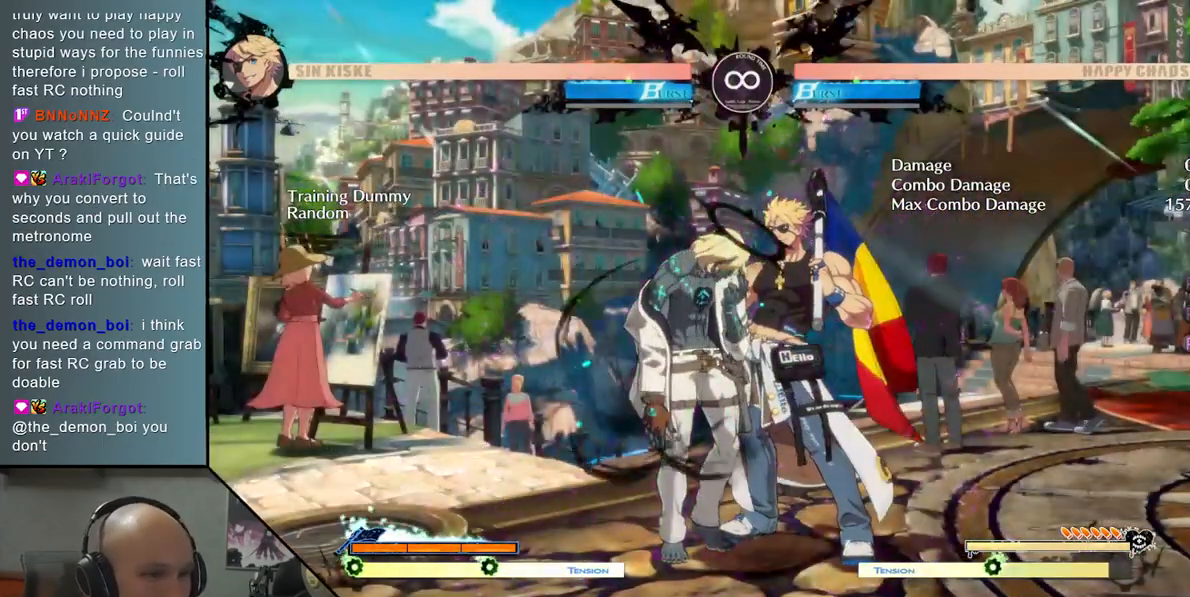
{"buttons": [], "left_stick": "center", "events": [[167, "SELECT", "down"], [333, "SELECT", "up"]]}
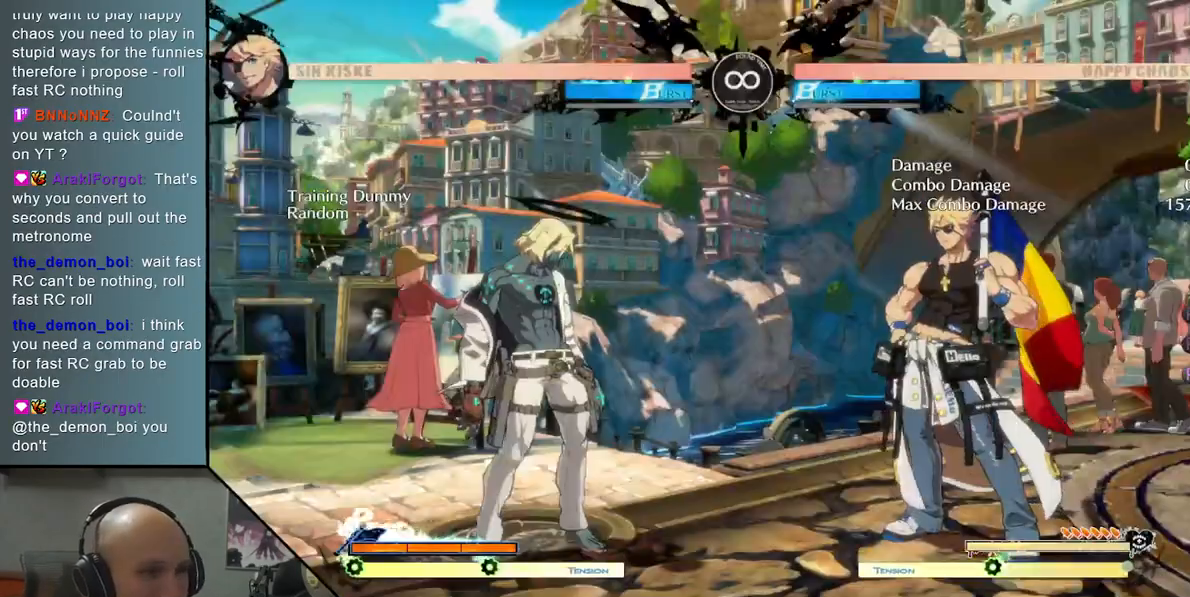
{"buttons": ["CIRCLE", "L2", "R2"], "left_stick": "left", "events": [[250, "left_stick", "right"], [317, "left_stick", "down"], [400, "left_stick", "left"], [417, "L2", "down"], [417, "R2", "down"], [433, "CIRCLE", "down"]]}
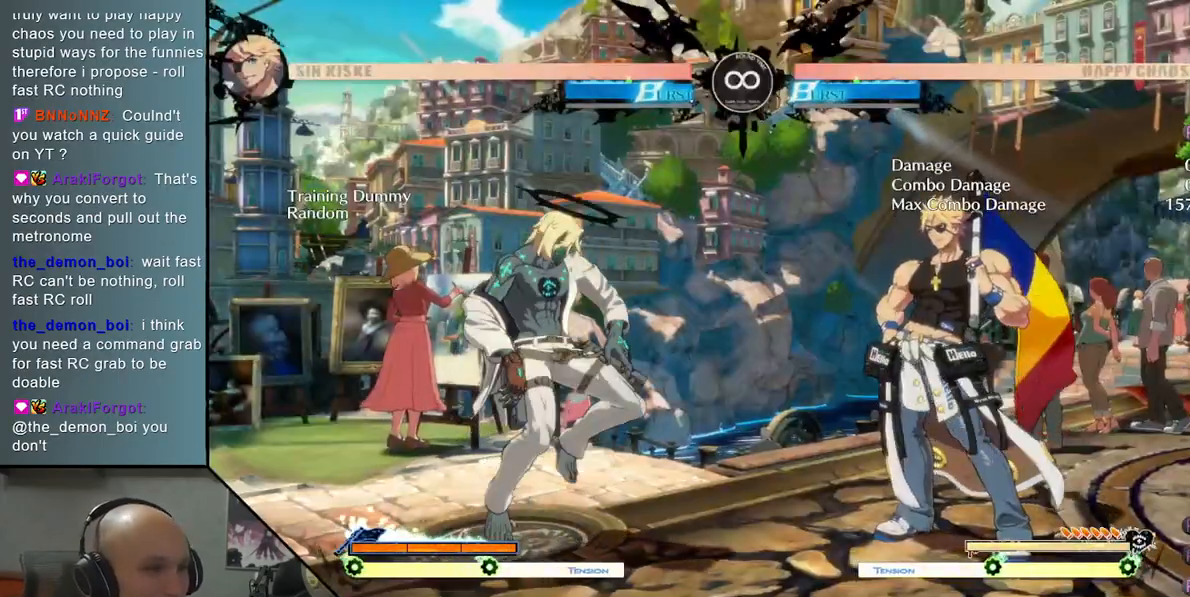
{"buttons": [], "left_stick": "center", "events": [[33, "R2", "up"], [67, "CIRCLE", "up"], [67, "L2", "up"], [100, "left_stick", "right"], [150, "left_stick", "down"], [217, "left_stick", "left"], [267, "SQUARE", "down"], [383, "SQUARE", "up"], [400, "left_stick", "center"]]}
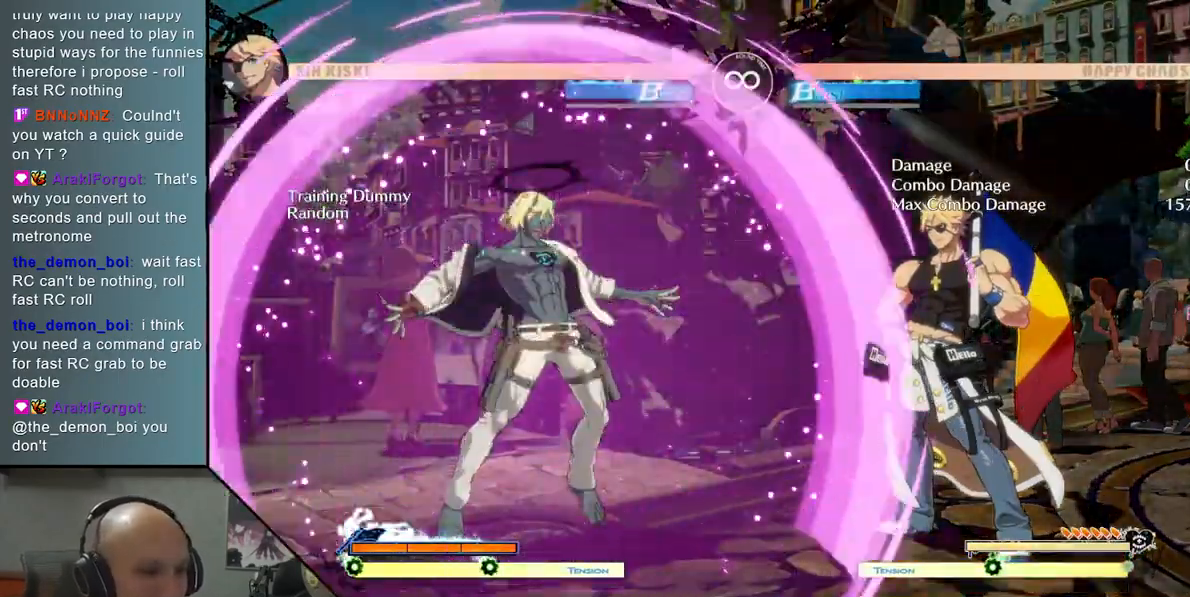
{"buttons": [], "left_stick": "center", "events": [[83, "SELECT", "down"], [300, "SELECT", "up"]]}
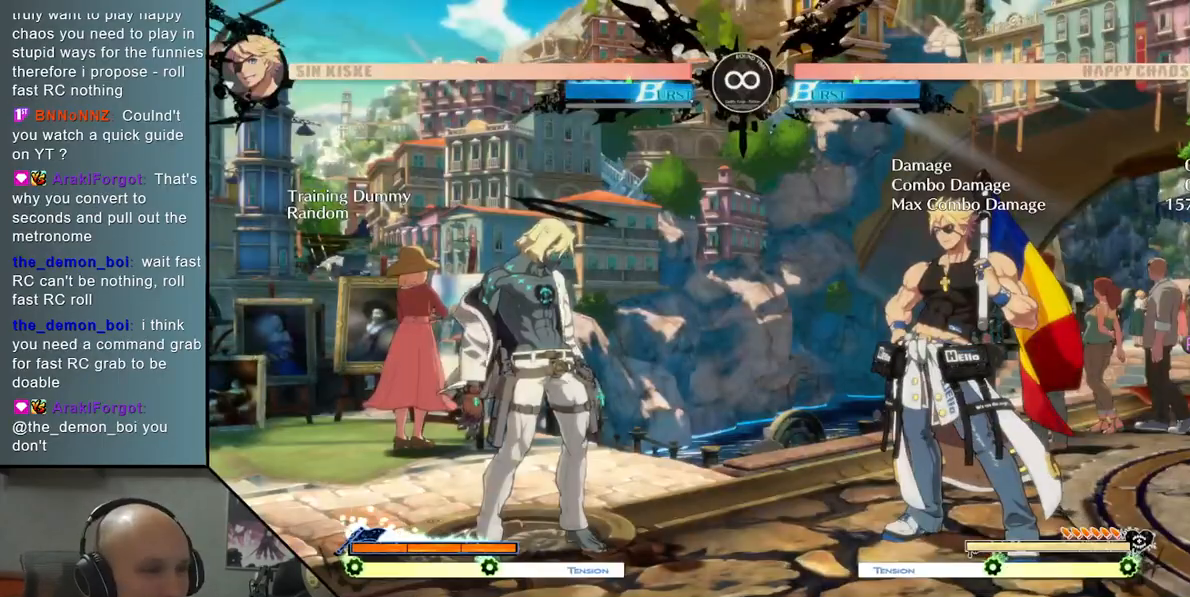
{"buttons": ["CIRCLE", "L2"], "left_stick": "left", "events": [[33, "left_stick", "right"], [117, "left_stick", "down"], [183, "SQUARE", "down"], [183, "left_stick", "left"], [267, "SQUARE", "up"], [333, "left_stick", "right"], [417, "L2", "down"], [417, "left_stick", "down"], [450, "CIRCLE", "down"], [483, "left_stick", "left"]]}
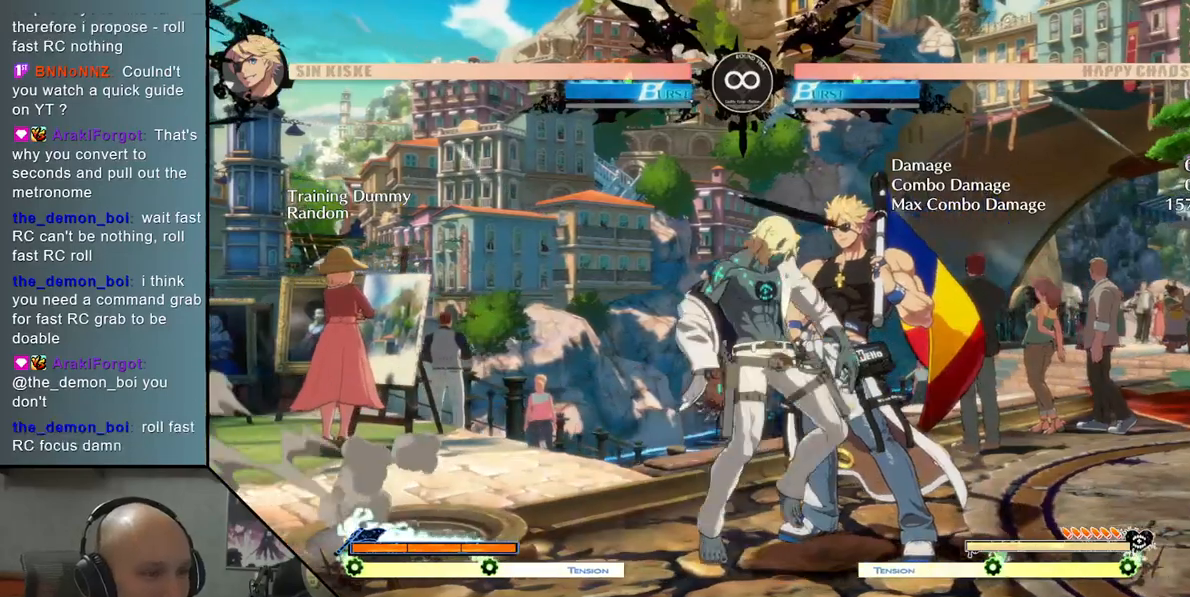
{"buttons": [], "left_stick": "center", "events": [[17, "L2", "up"], [67, "CIRCLE", "up"], [117, "left_stick", "down"], [250, "left_stick", "left"], [267, "SQUARE", "down"], [367, "SQUARE", "up"], [433, "left_stick", "center"]]}